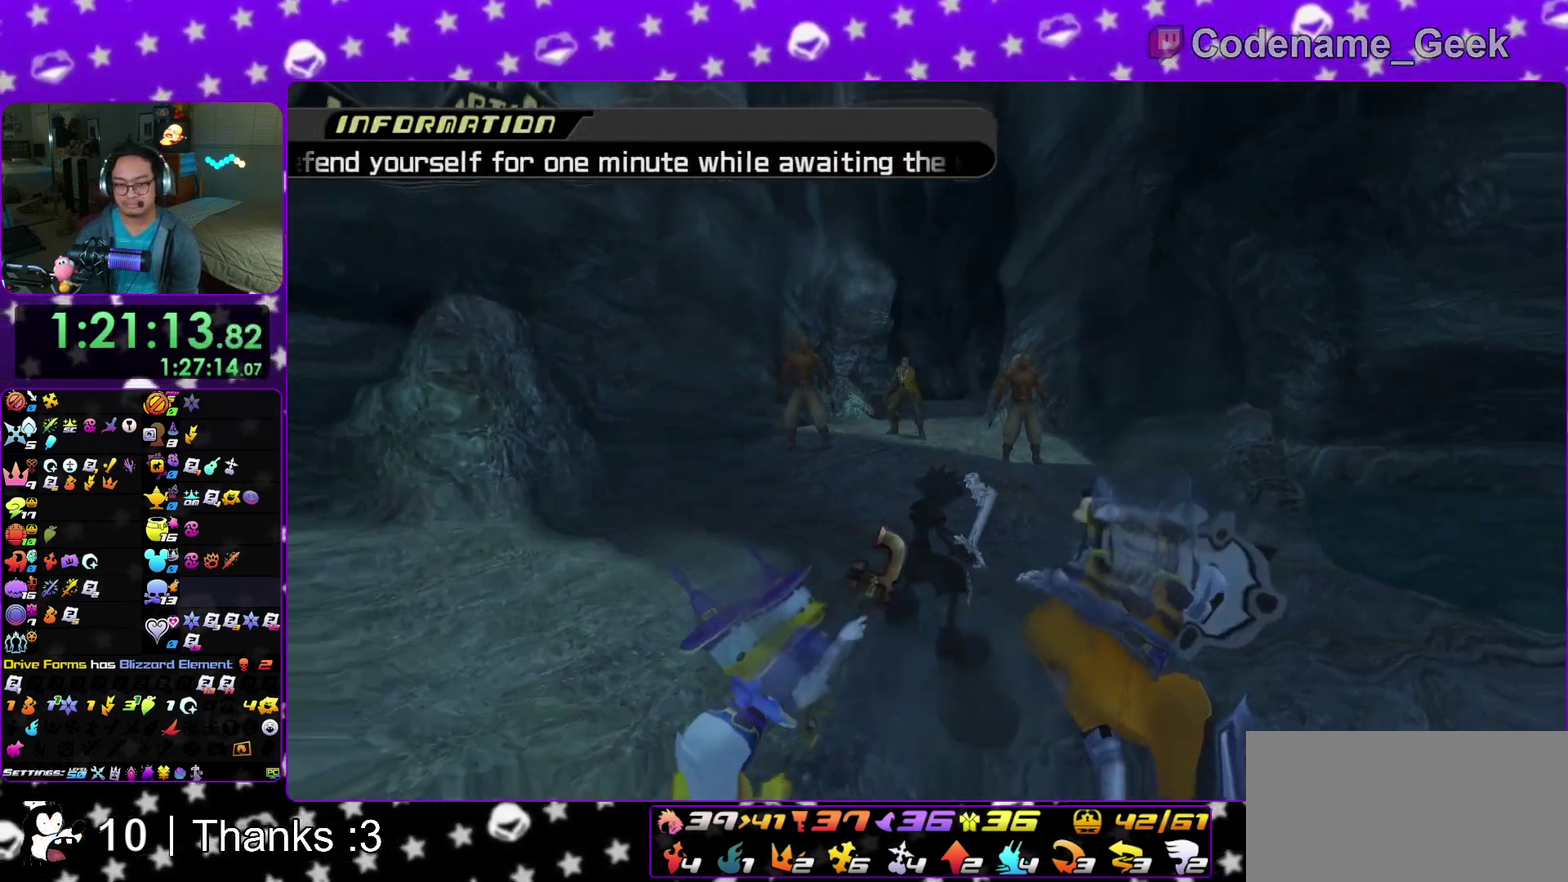
Gameplay with a controller (Nintendo layout); each line is a JSON object with the inputs held at the frame after it (dt_ms = milliseconds from this image to that frame). "events" lists button and stick changes between this image and that frame as [ms after this image, input, new state], when the widget could be followed in between. This overlay highlights the sticks when they move; stick clicks (L3 R3) are not distinguishable. Not read: HOME L3 R3 SELECT START.
{"dt_ms": 400, "buttons": [], "left_stick": "down-left", "right_stick": "down", "events": [[67, "right_stick", "center"], [150, "right_stick", "down"], [250, "right_stick", "center"], [317, "right_stick", "down"]]}
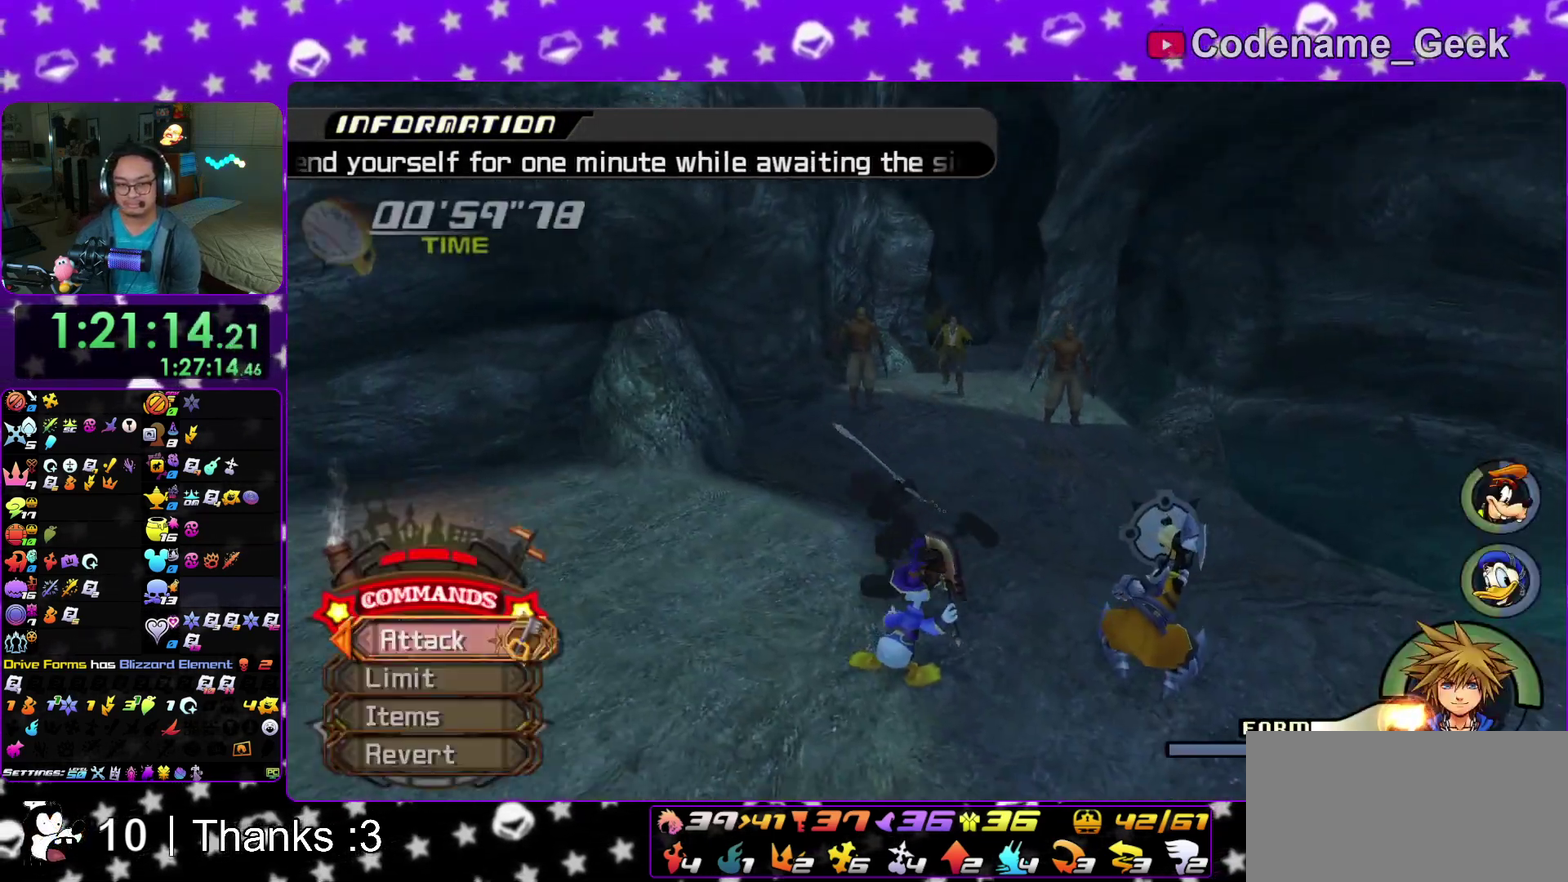
{"dt_ms": 500, "buttons": [], "left_stick": "left", "right_stick": "down-right", "events": [[50, "right_stick", "center"], [83, "left_stick", "left"], [217, "right_stick", "down-right"], [283, "right_stick", "center"], [383, "right_stick", "down-right"]]}
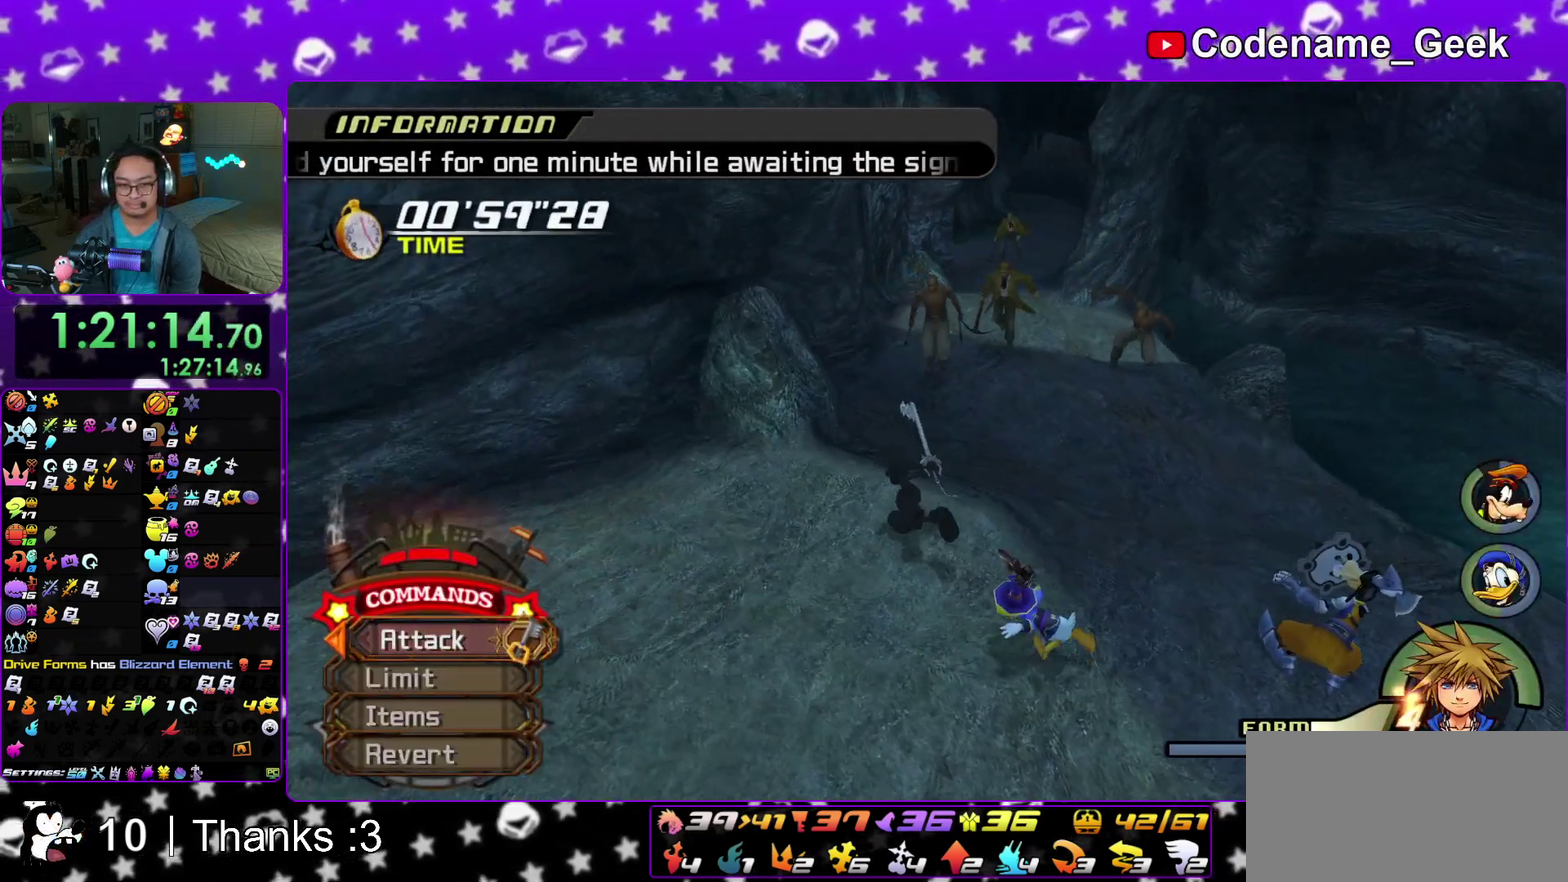
{"dt_ms": 500, "buttons": [], "left_stick": "up", "right_stick": "center"}
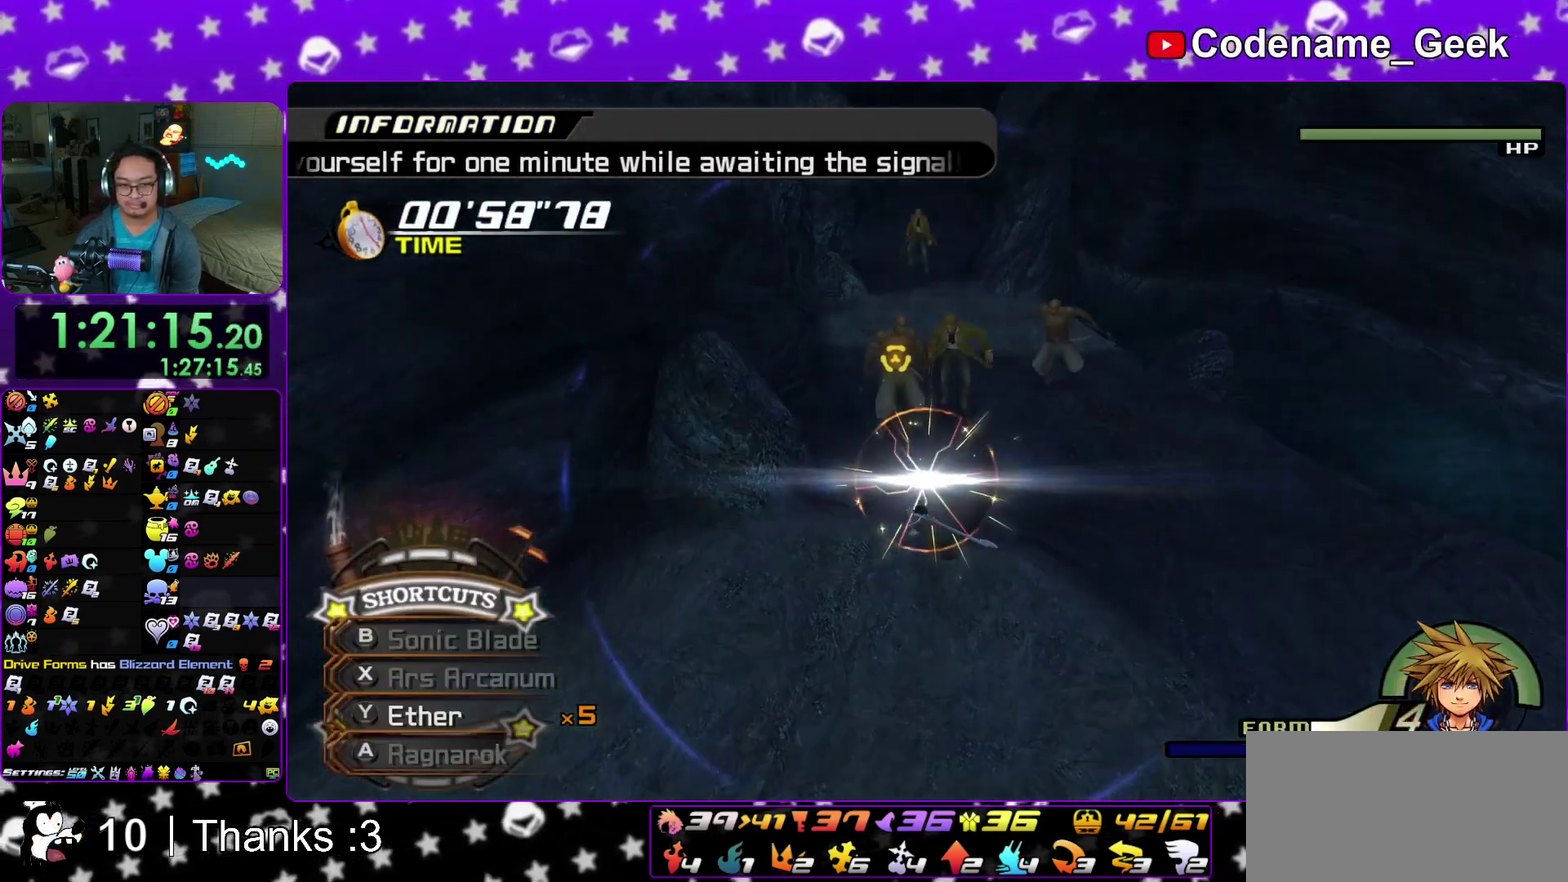
{"dt_ms": 400, "buttons": ["X"], "left_stick": "center", "right_stick": "center"}
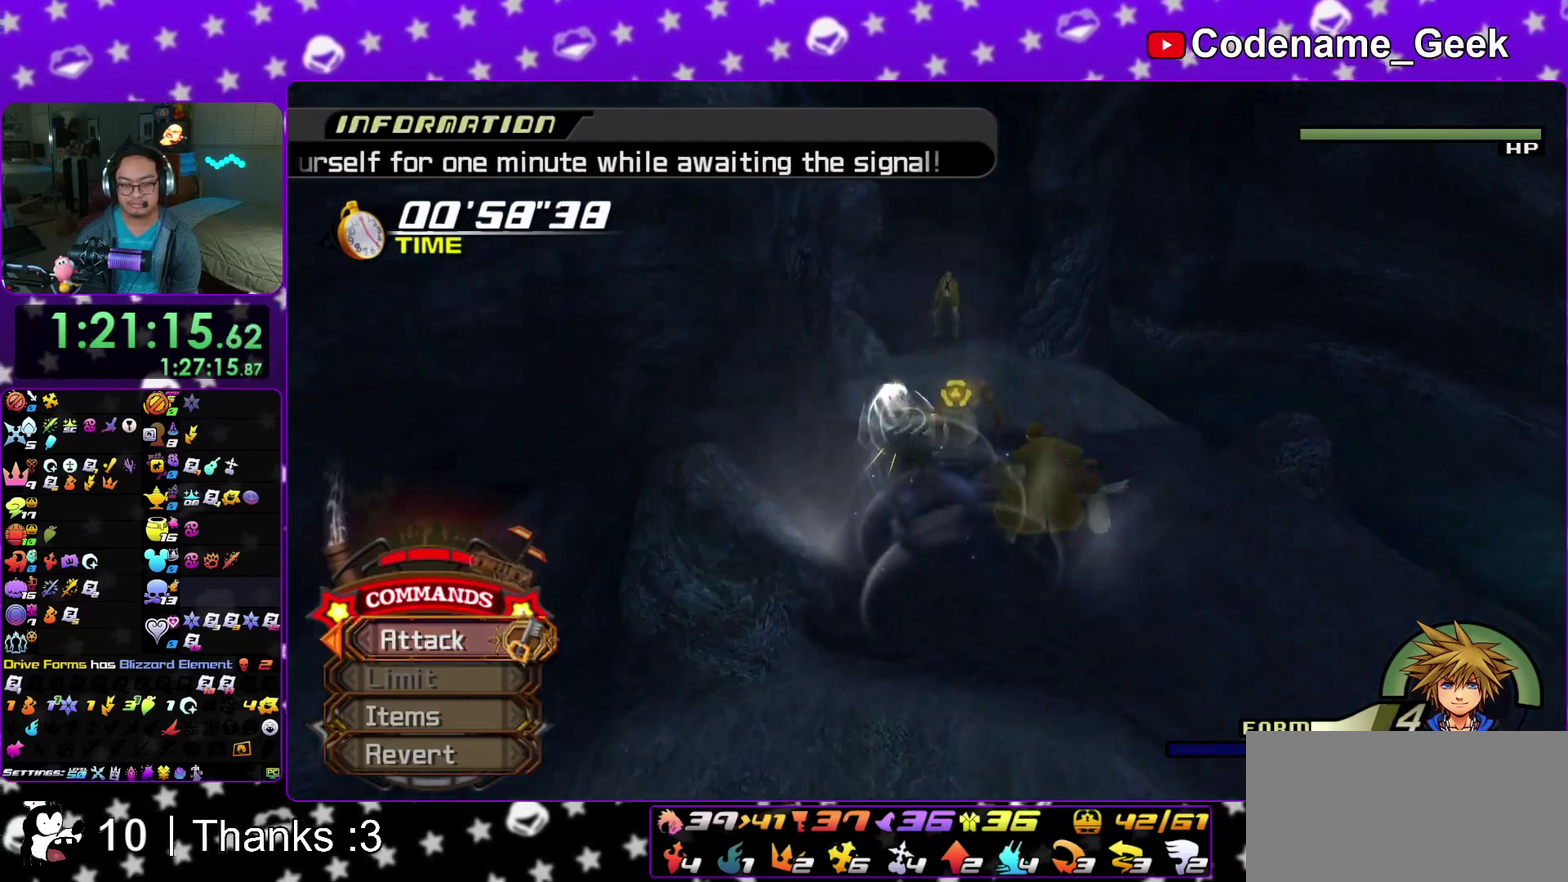
{"dt_ms": 600, "buttons": [], "left_stick": "center", "right_stick": "center", "events": [[167, "X", "up"], [233, "X", "down"], [383, "X", "up"], [500, "X", "down"], [550, "X", "up"]]}
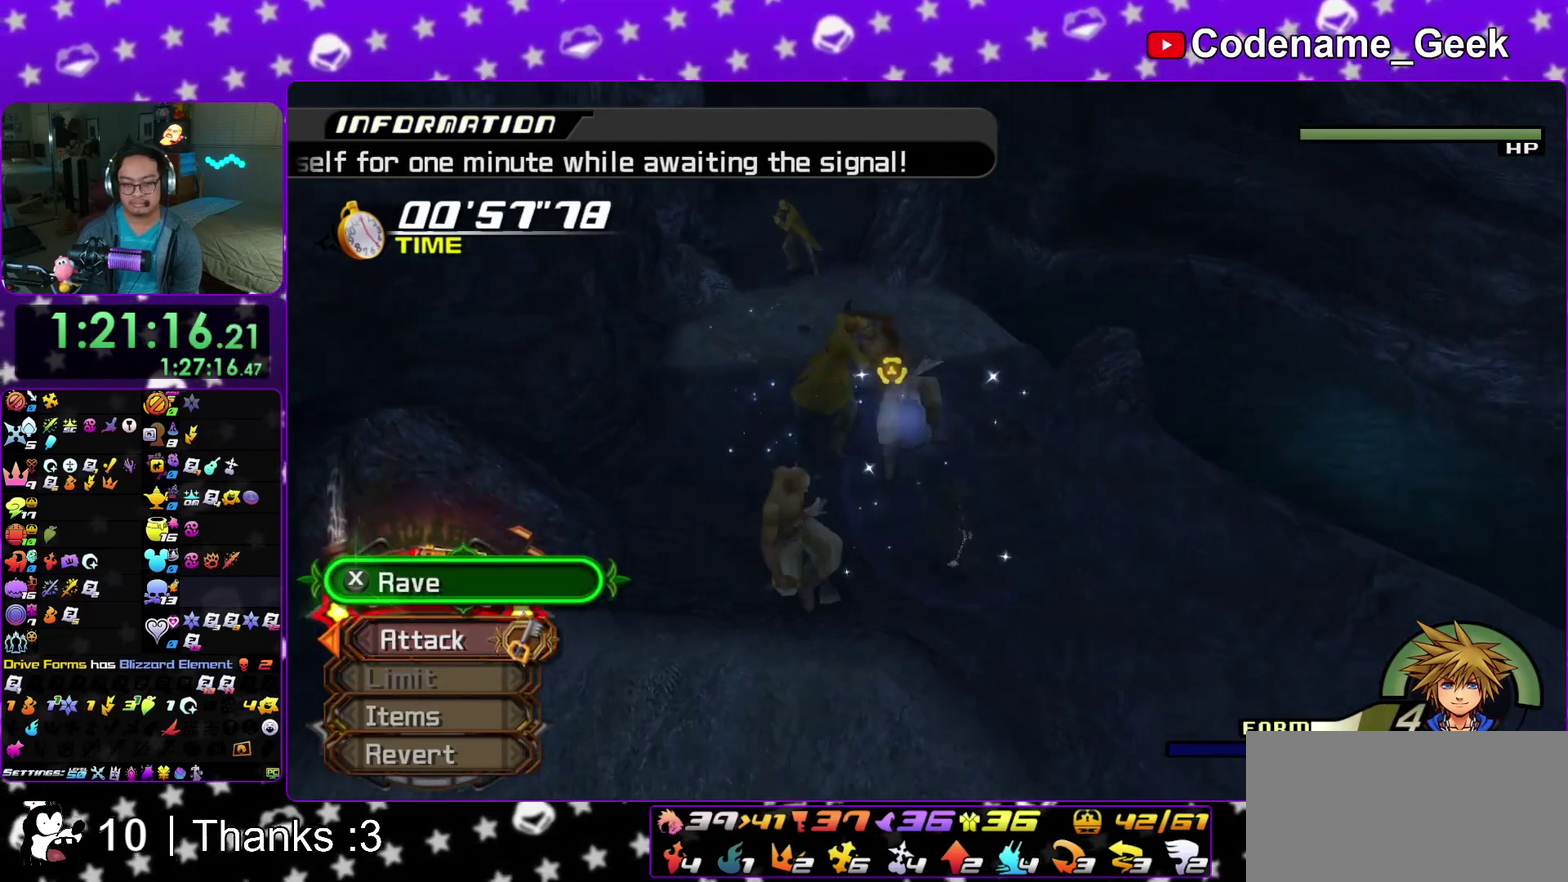
{"dt_ms": 600, "buttons": [], "left_stick": "center", "right_stick": "center", "events": [[83, "X", "down"], [133, "X", "up"], [283, "X", "down"], [333, "X", "up"], [467, "X", "down"], [517, "X", "up"]]}
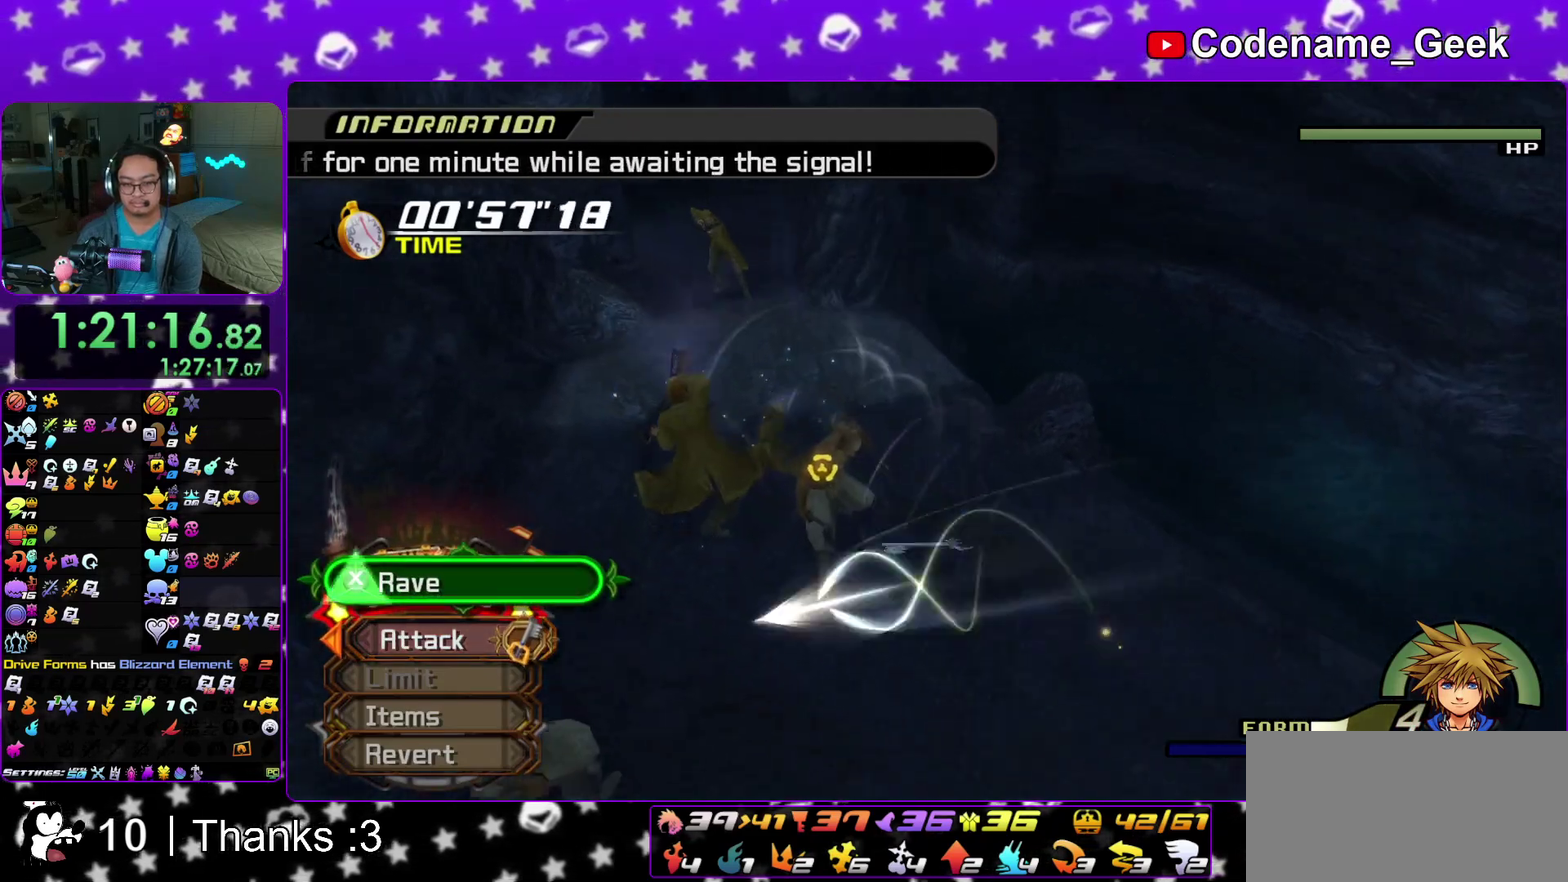
{"dt_ms": 400, "buttons": [], "left_stick": "center", "right_stick": "center", "events": [[317, "X", "down"], [367, "X", "up"]]}
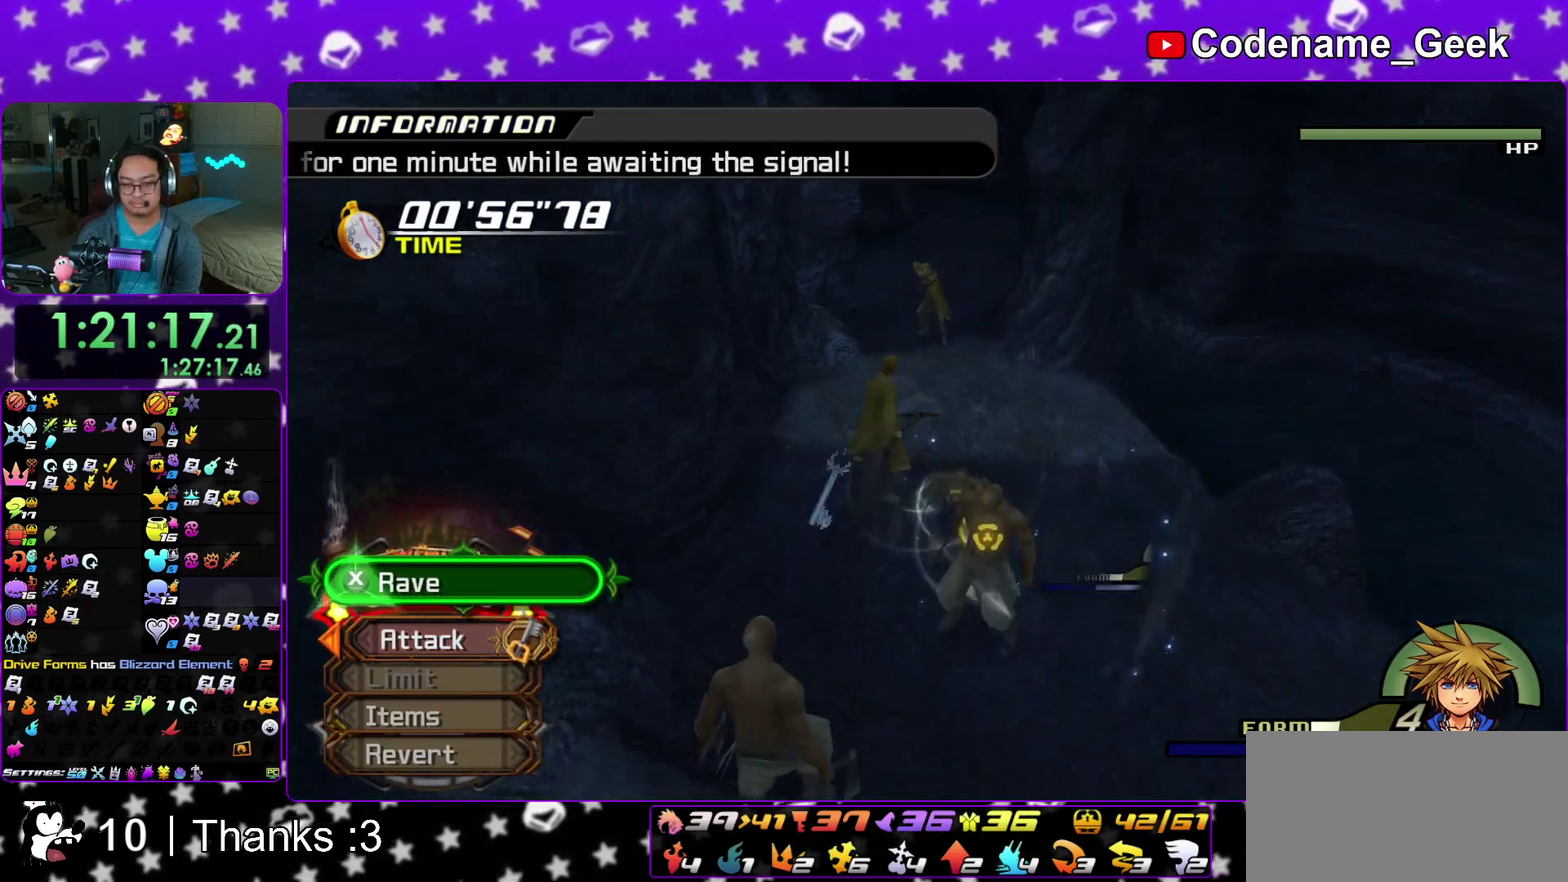
{"dt_ms": 500, "buttons": [], "left_stick": "center", "right_stick": "center", "events": []}
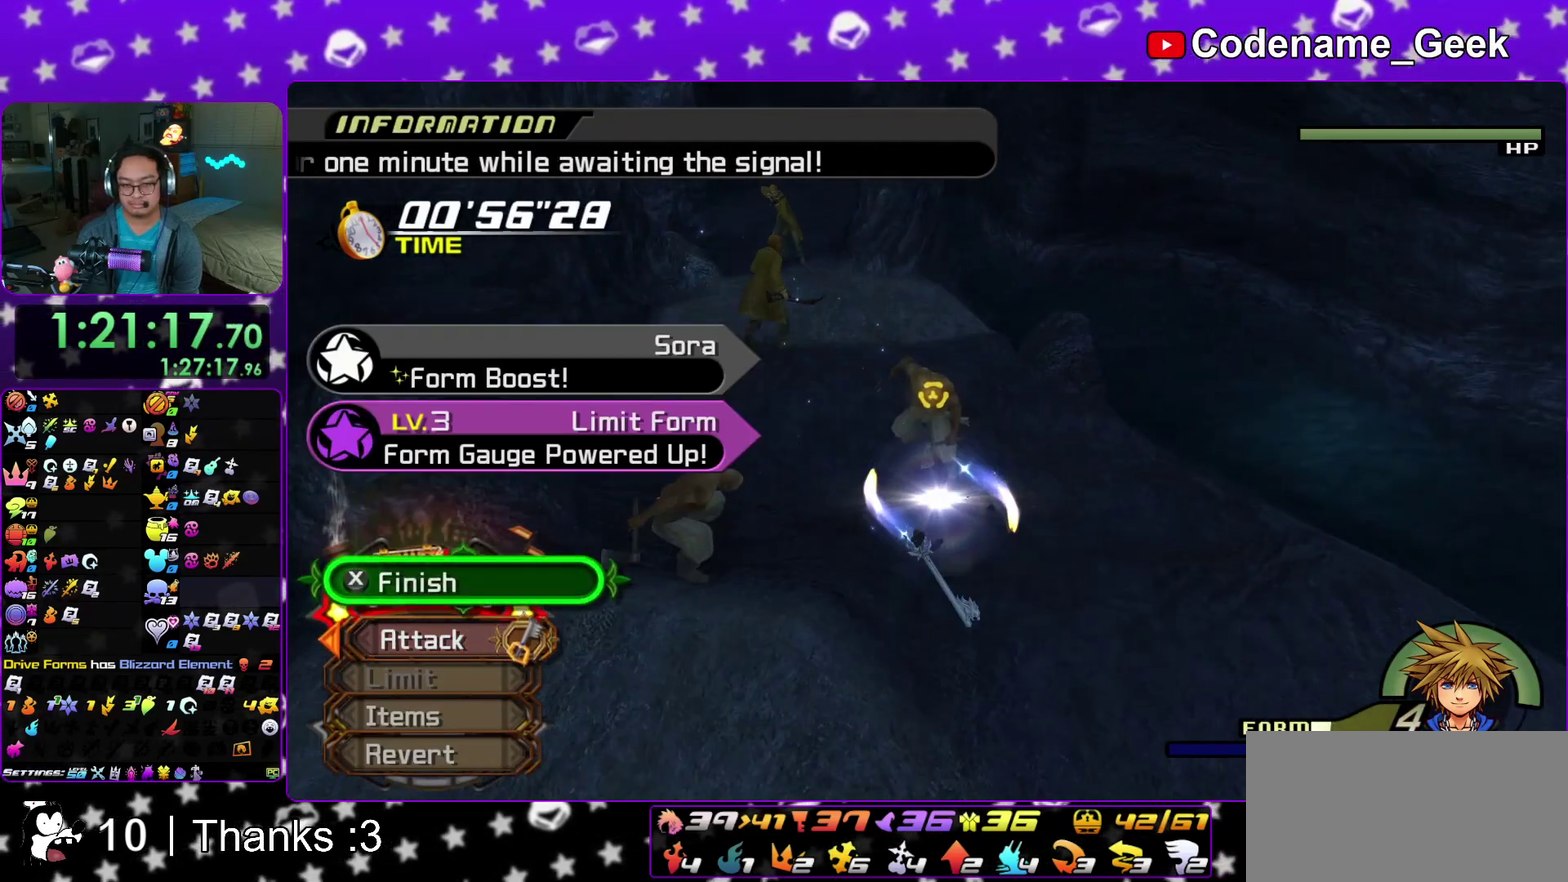
{"dt_ms": 500, "buttons": [], "left_stick": "center", "right_stick": "left", "events": [[467, "right_stick", "left"]]}
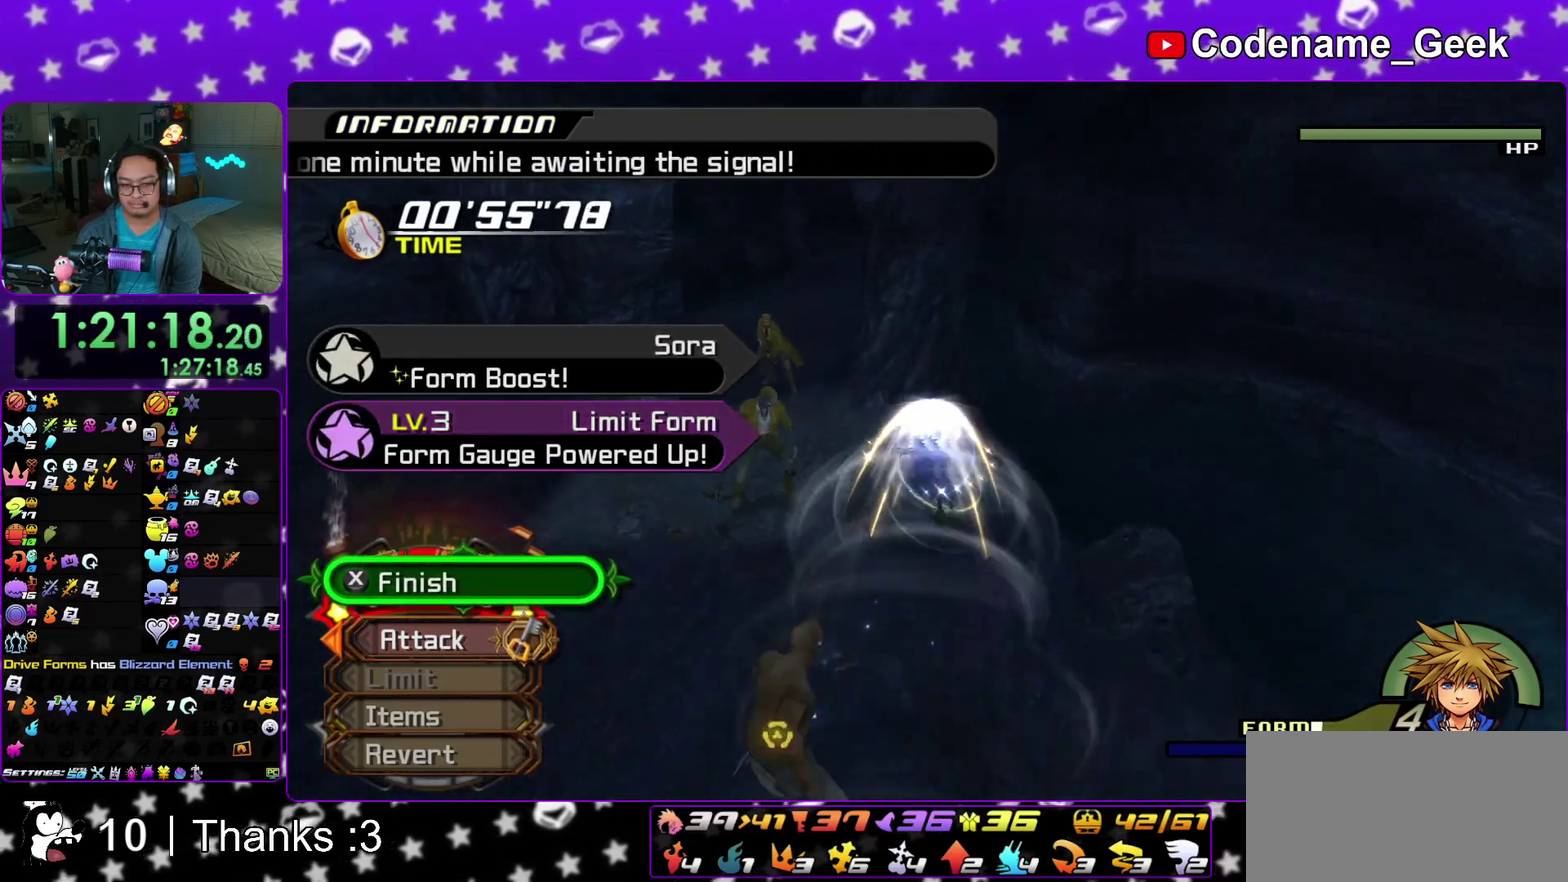
{"dt_ms": 500, "buttons": [], "left_stick": "down-left", "right_stick": "center"}
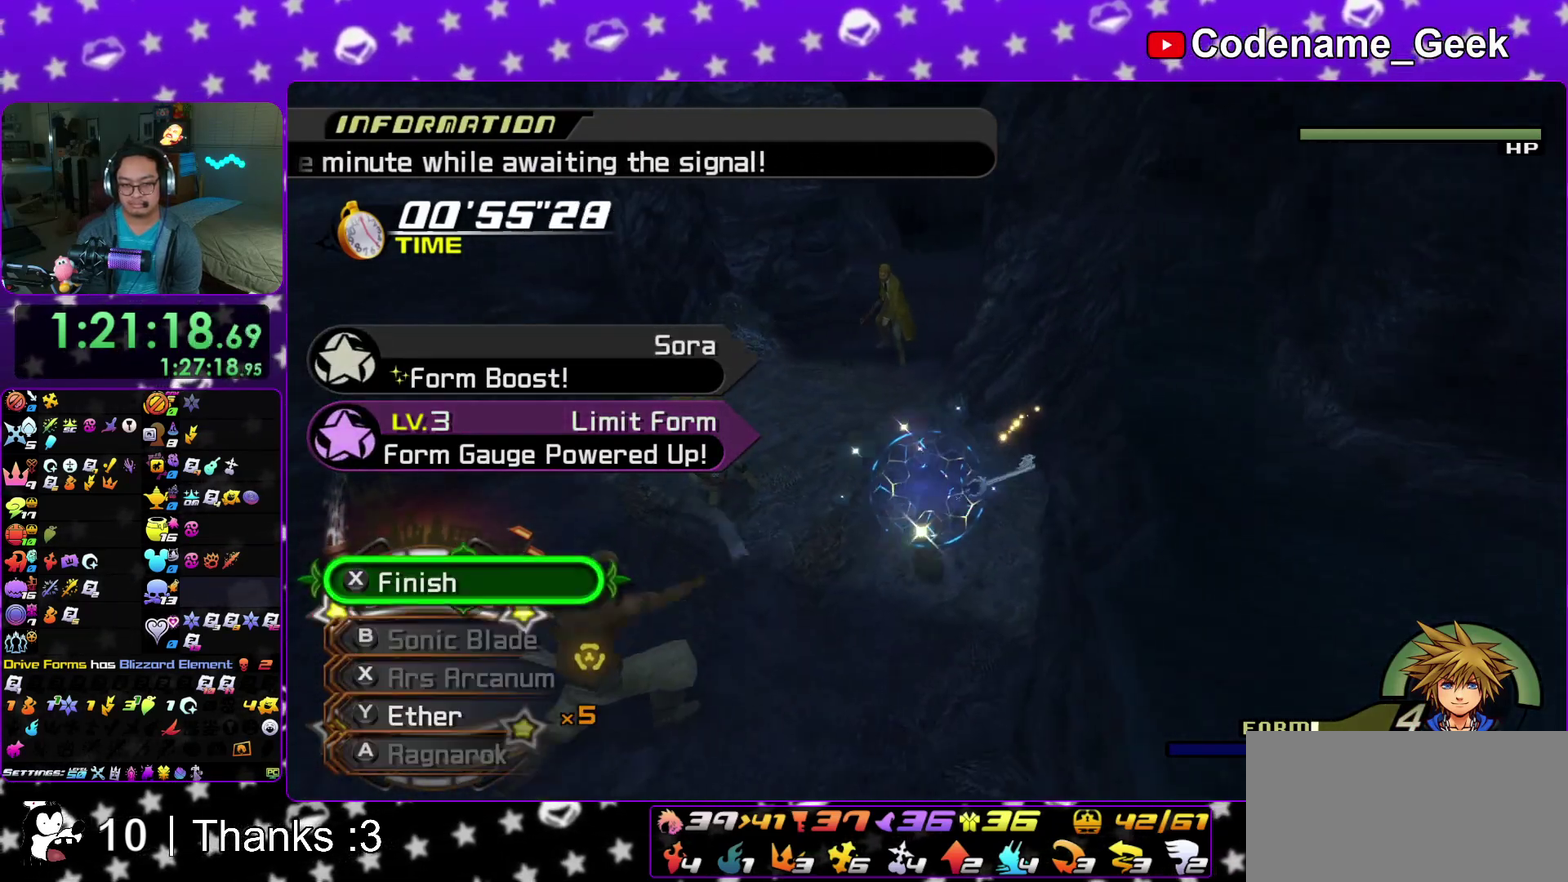
{"dt_ms": 500, "buttons": [], "left_stick": "center", "right_stick": "center", "events": [[117, "left_stick", "left"], [467, "left_stick", "center"]]}
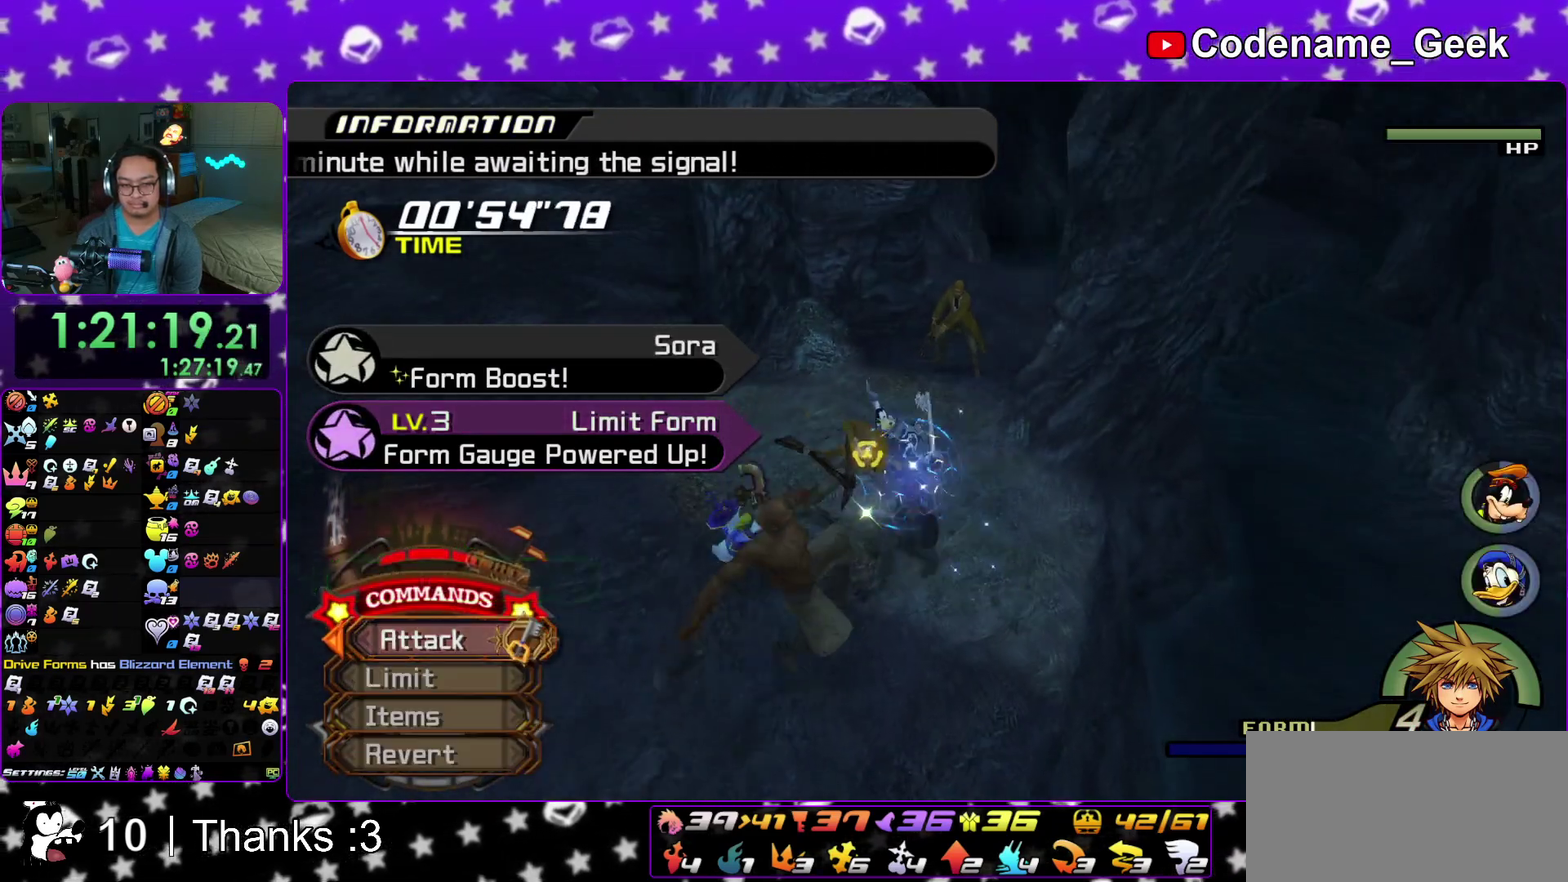
{"dt_ms": 500, "buttons": [], "left_stick": "center", "right_stick": "center", "events": []}
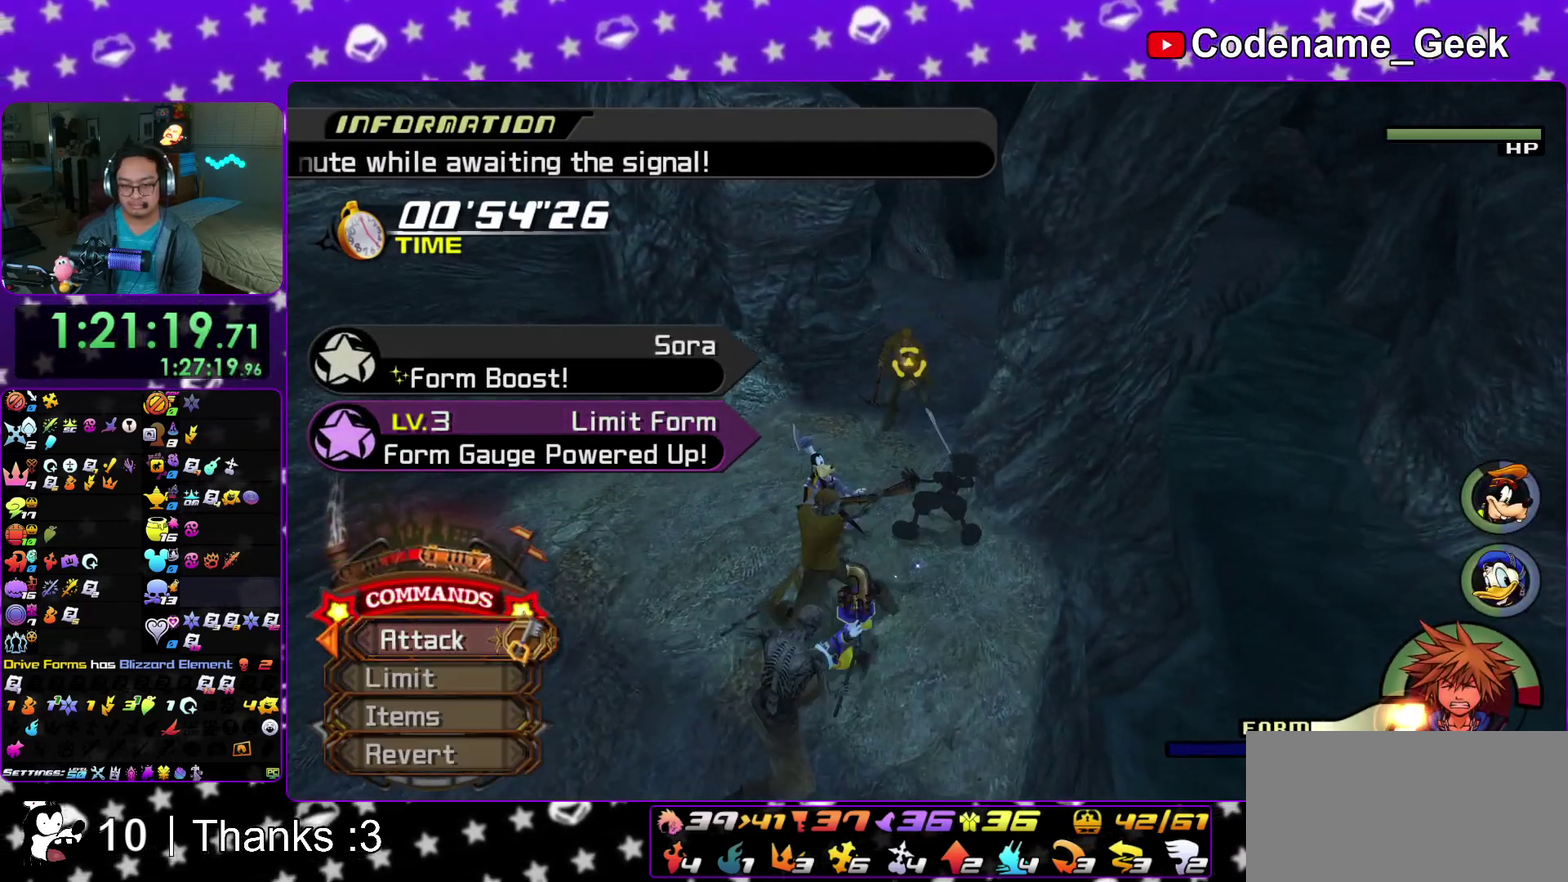
{"dt_ms": 400, "buttons": [], "left_stick": "left", "right_stick": "center", "events": [[167, "right_stick", "left"], [300, "left_stick", "down-left"], [300, "right_stick", "center"], [367, "left_stick", "left"]]}
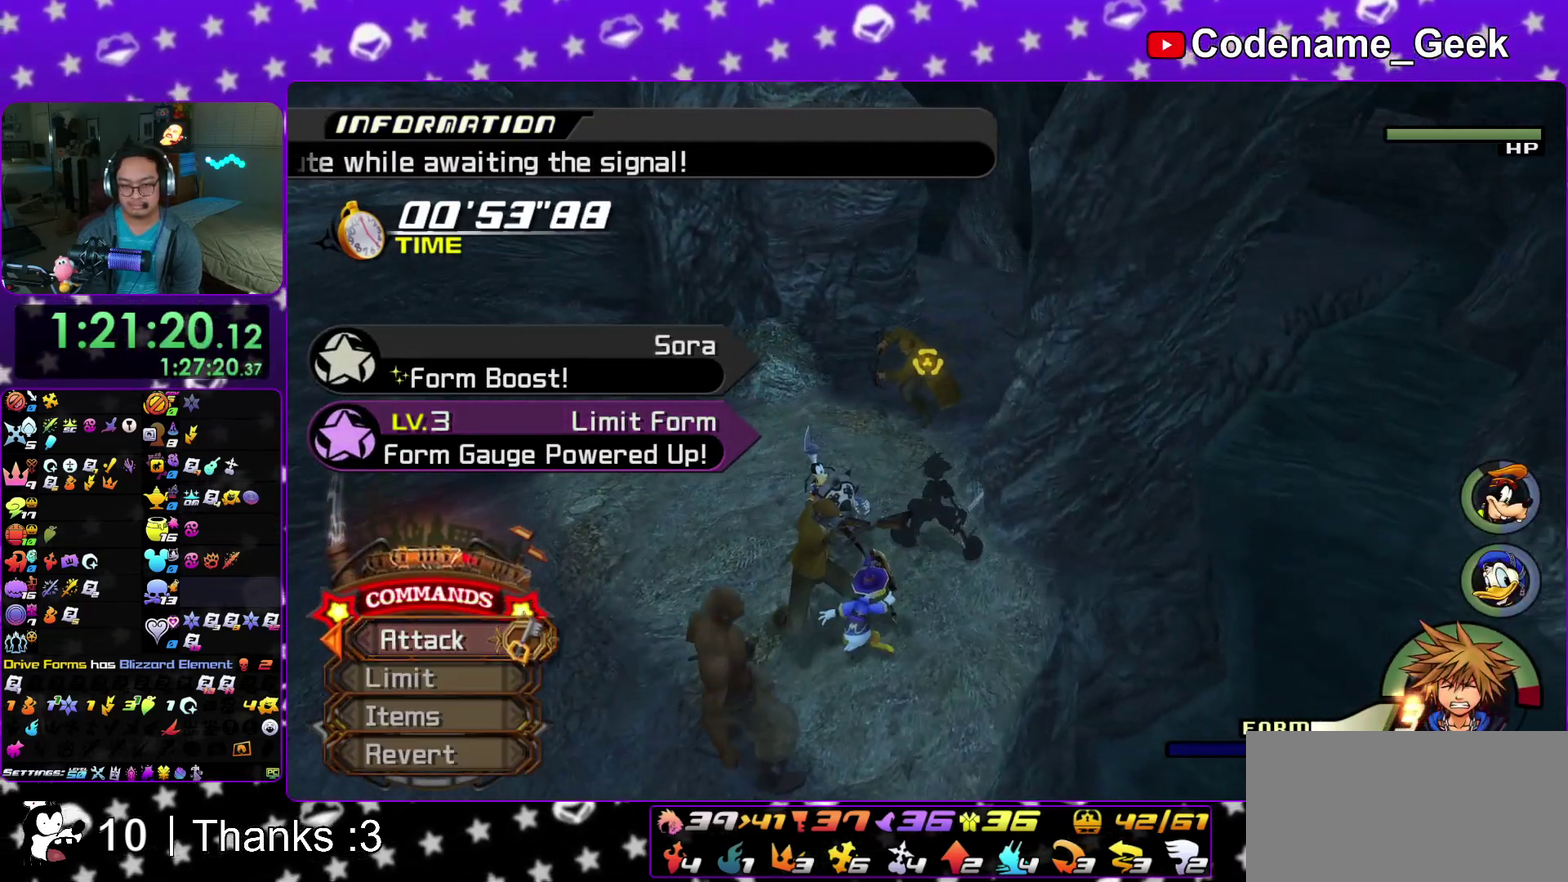
{"dt_ms": 600, "buttons": [], "left_stick": "center", "right_stick": "center", "events": [[183, "left_stick", "center"], [217, "right_stick", "down"], [333, "right_stick", "center"], [433, "right_stick", "down"], [517, "right_stick", "center"]]}
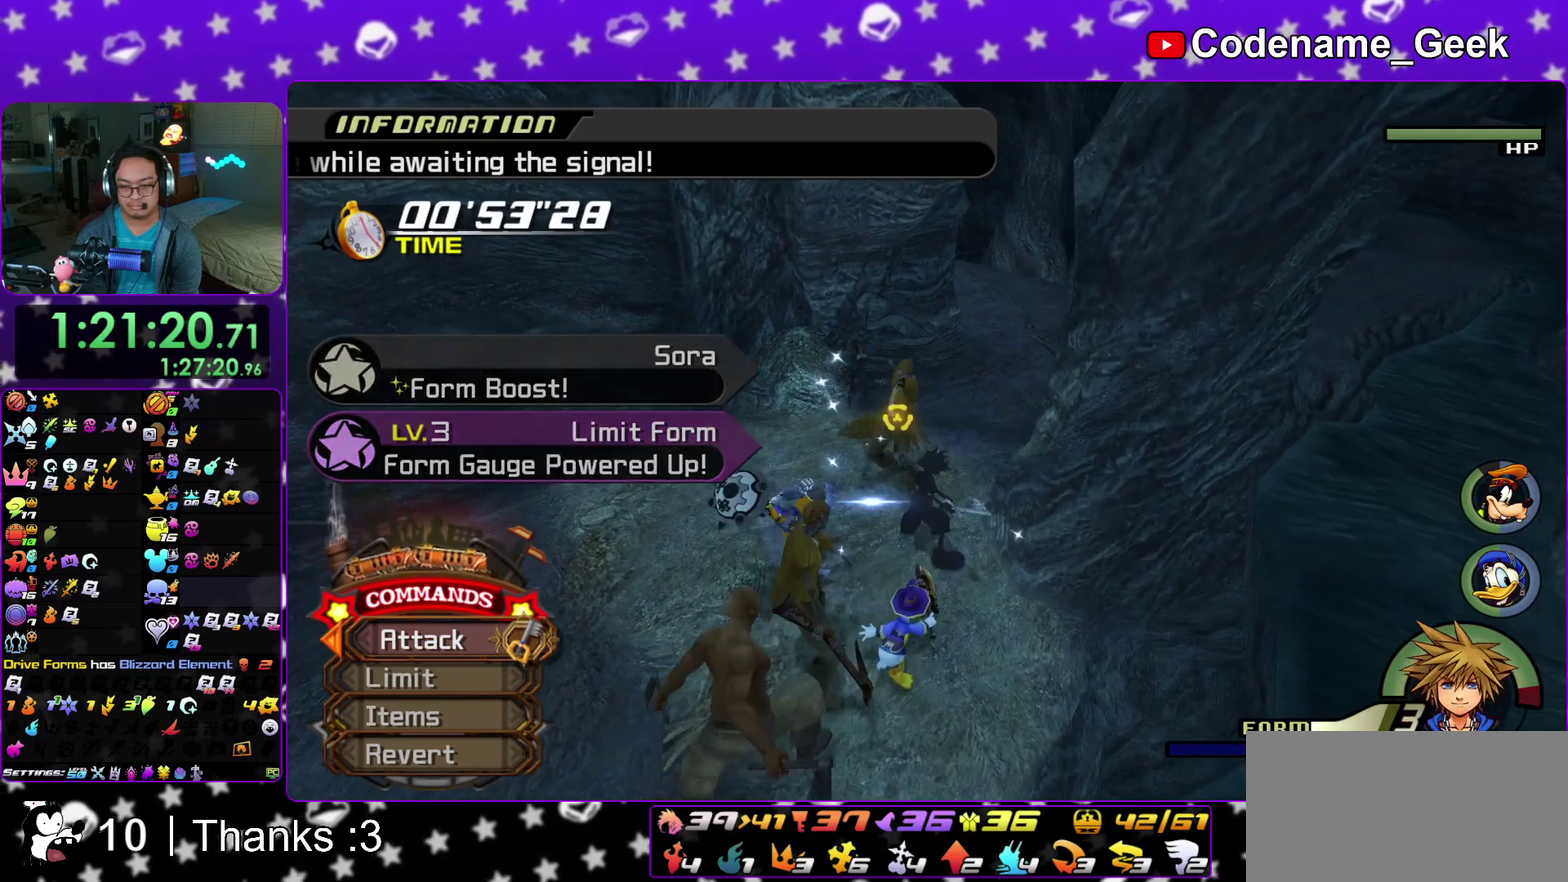
{"dt_ms": 400, "buttons": [], "left_stick": "center", "right_stick": "center", "events": []}
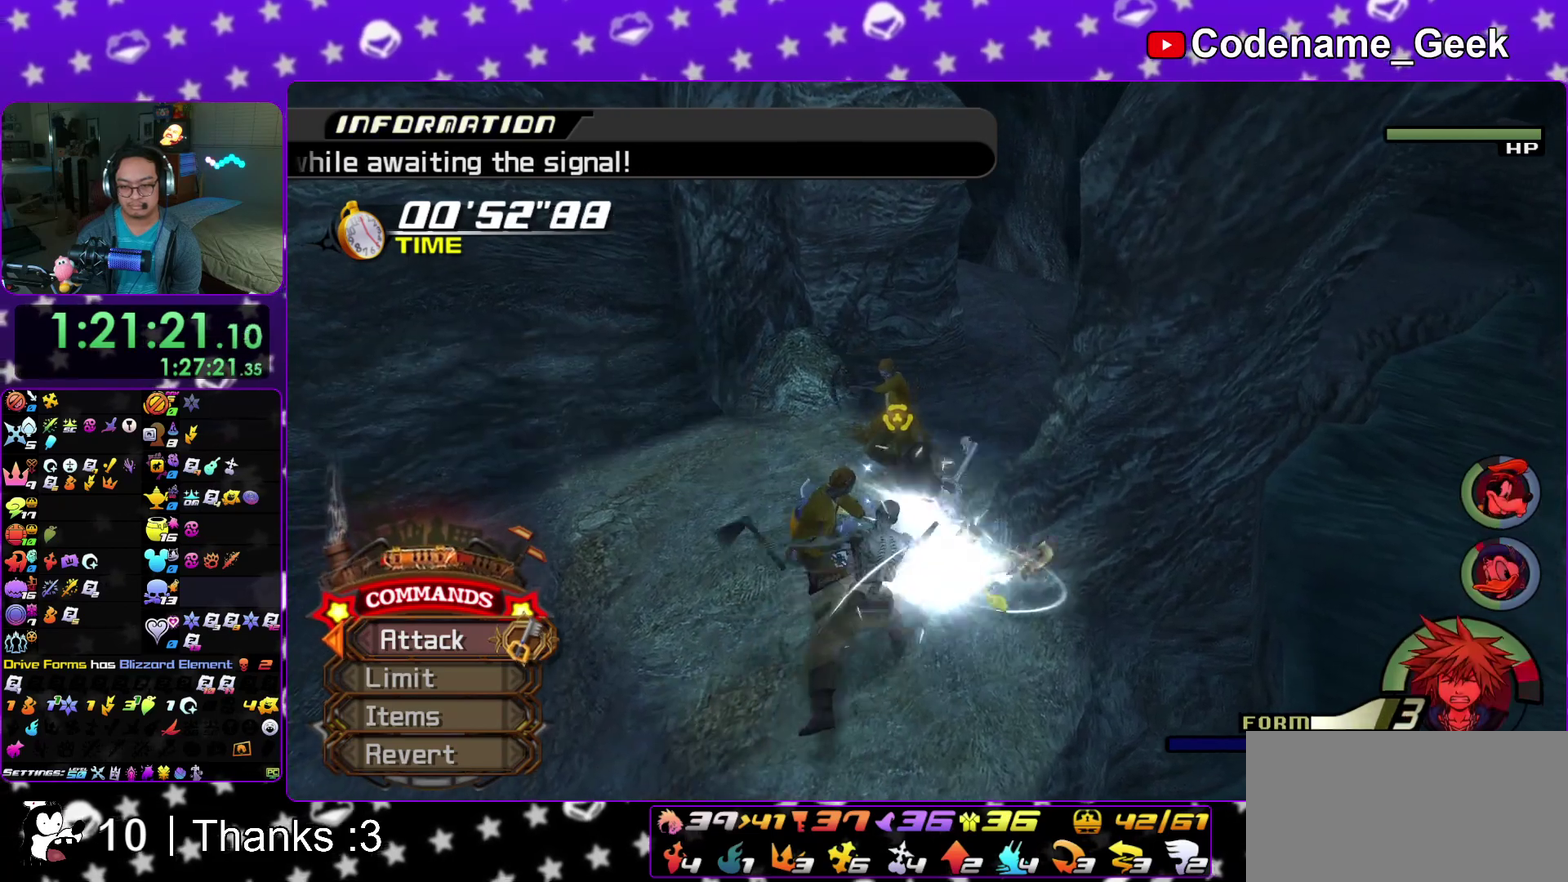
{"dt_ms": 600, "buttons": [], "left_stick": "center", "right_stick": "center", "events": []}
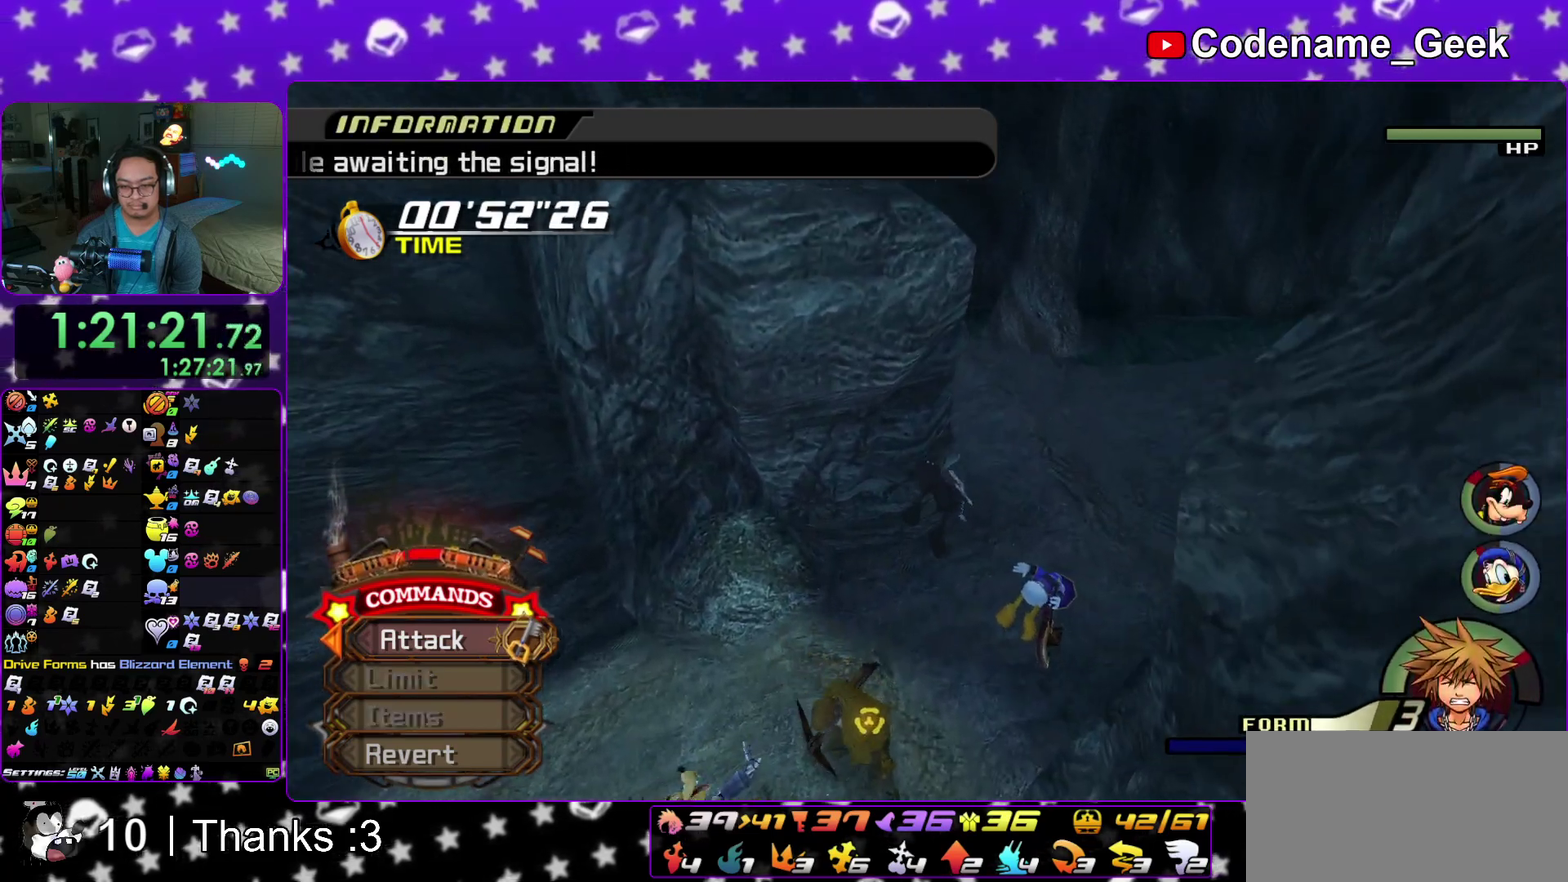
{"dt_ms": 300, "buttons": [], "left_stick": "center", "right_stick": "center", "events": []}
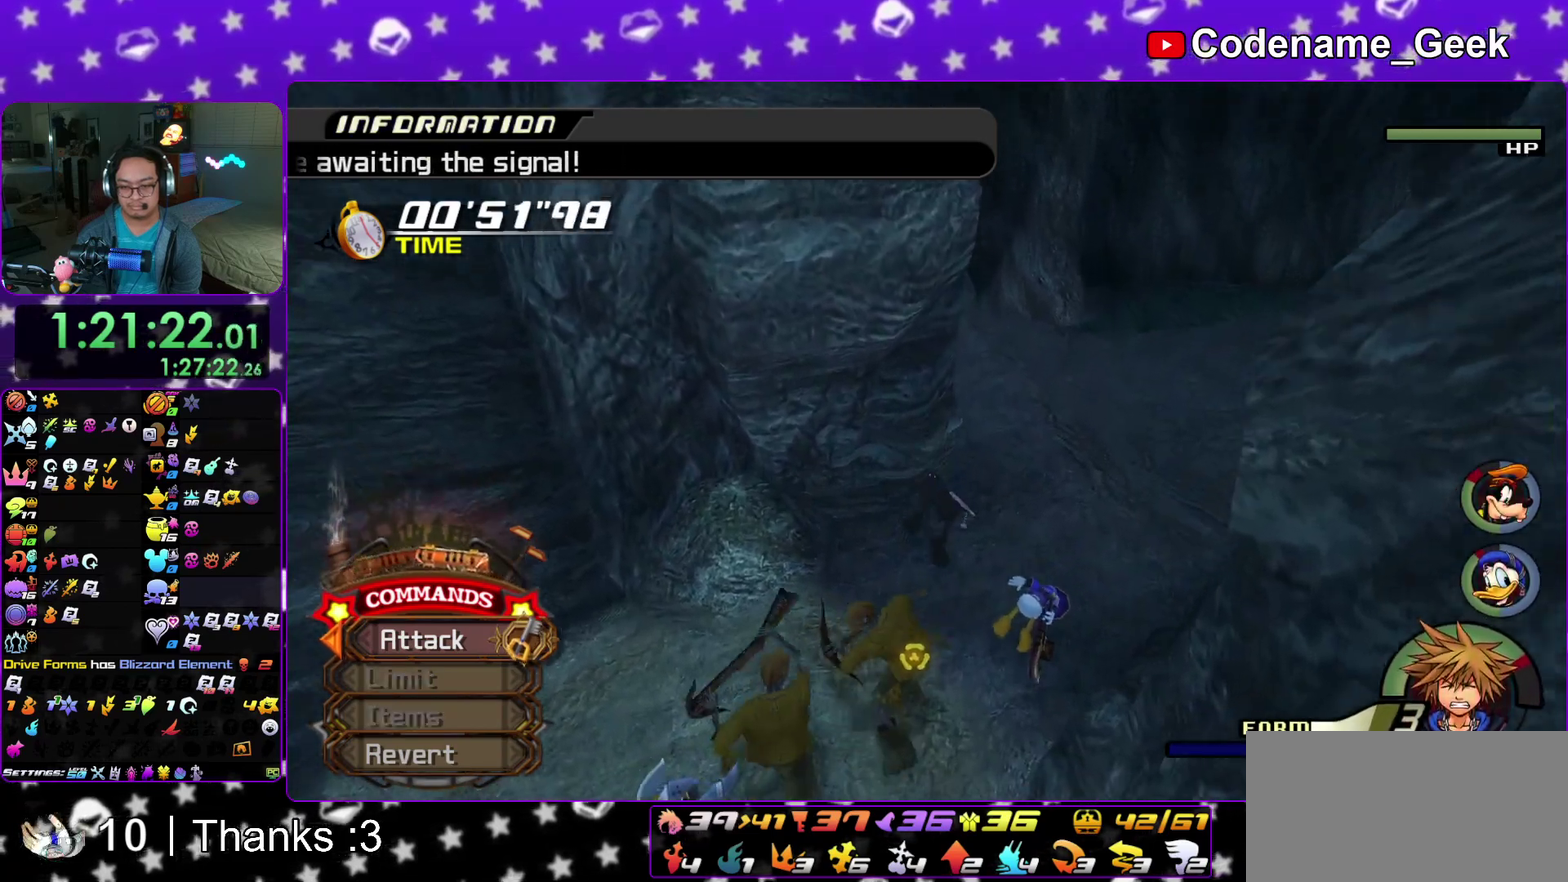
{"dt_ms": 900, "buttons": [], "left_stick": "center", "right_stick": "center", "events": [[500, "B", "down"], [583, "B", "up"], [667, "B", "down"], [750, "B", "up"], [817, "B", "down"], [883, "B", "up"]]}
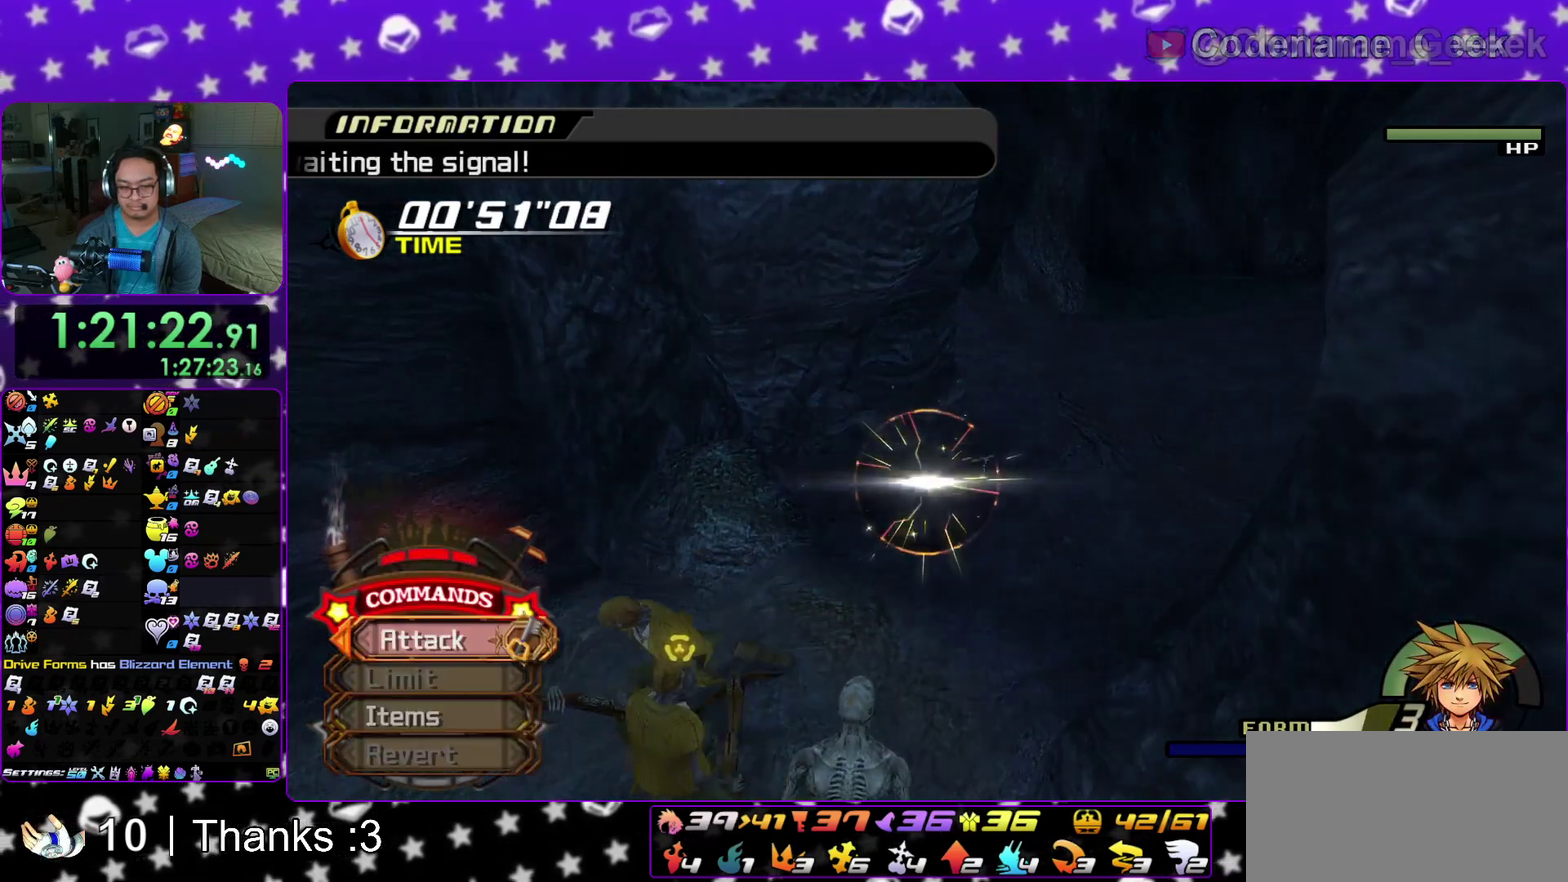
{"dt_ms": 300, "buttons": [], "left_stick": "center", "right_stick": "center", "events": [[217, "X", "down"], [267, "X", "up"]]}
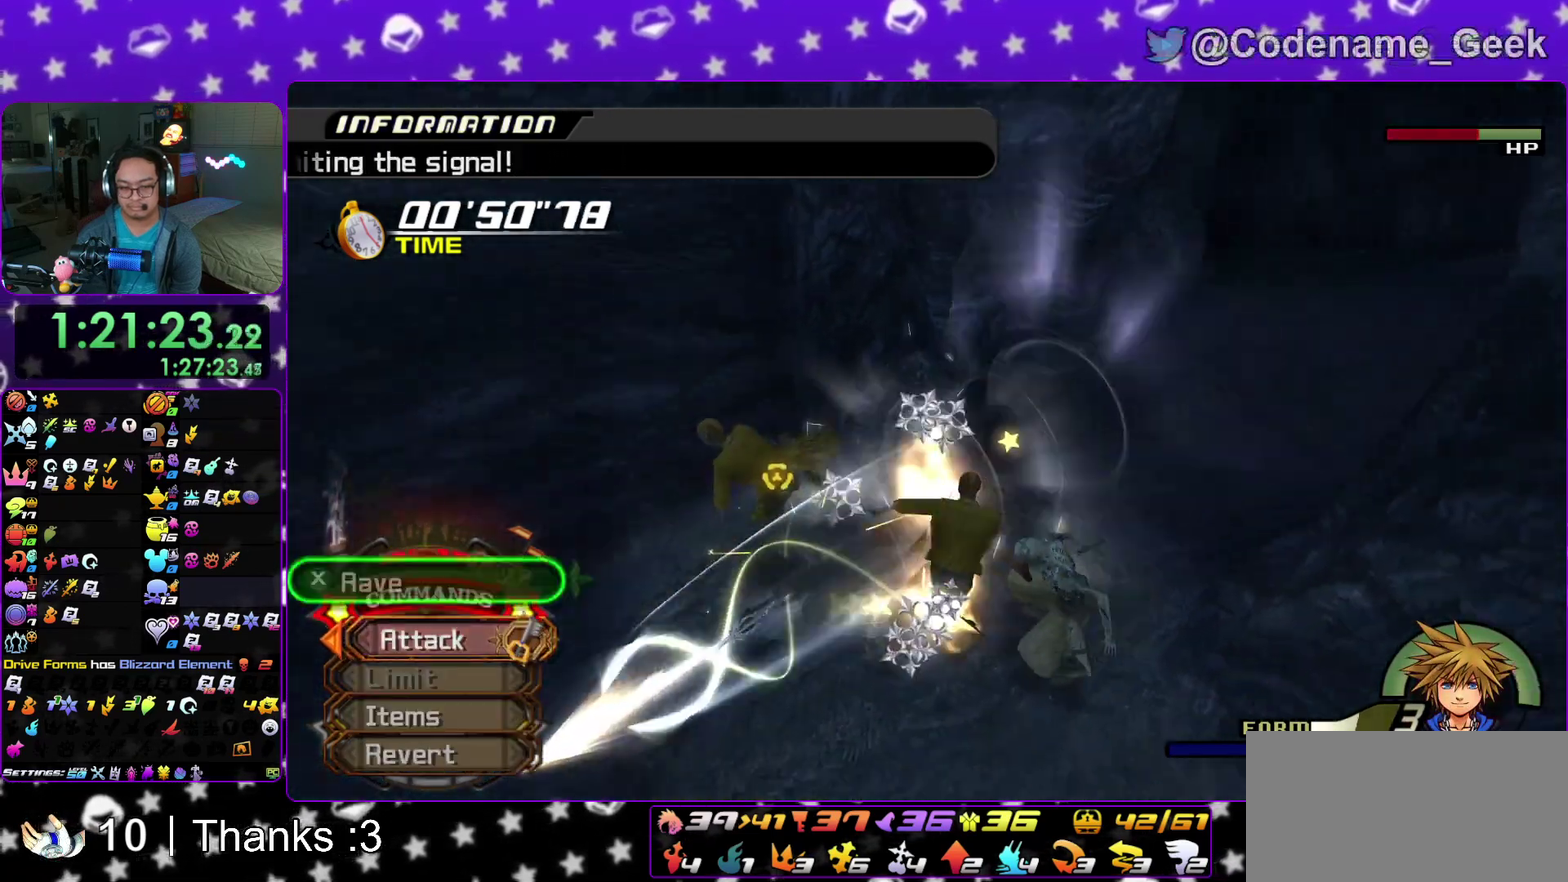
{"dt_ms": 500, "buttons": [], "left_stick": "center", "right_stick": "center", "events": [[33, "X", "down"], [167, "X", "up"], [383, "X", "down"], [433, "X", "up"]]}
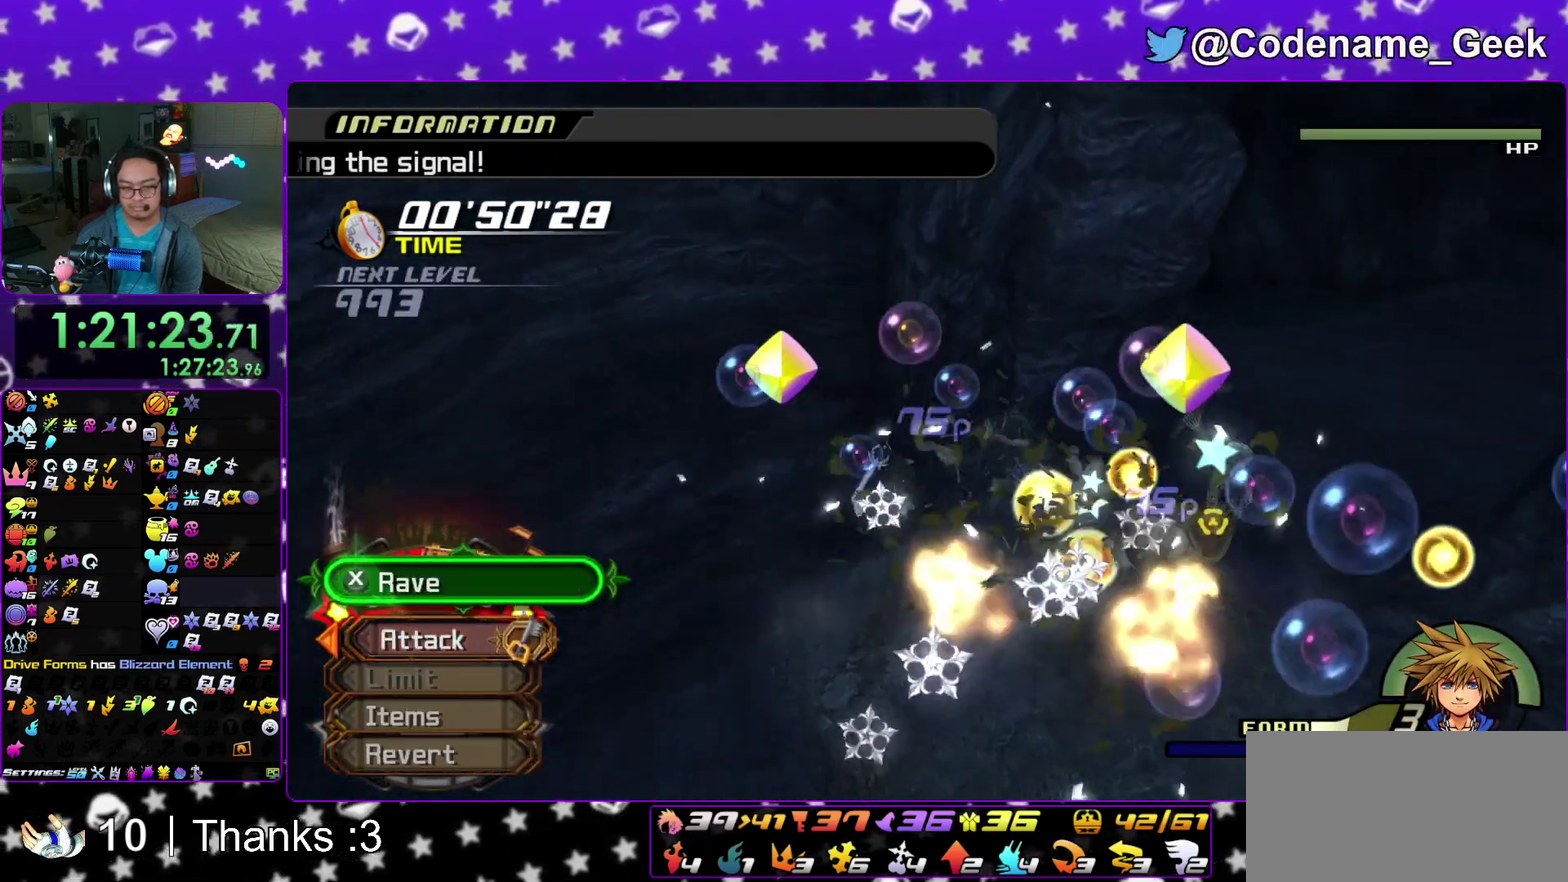
{"dt_ms": 500, "buttons": [], "left_stick": "center", "right_stick": "center", "events": [[233, "X", "down"], [350, "X", "up"]]}
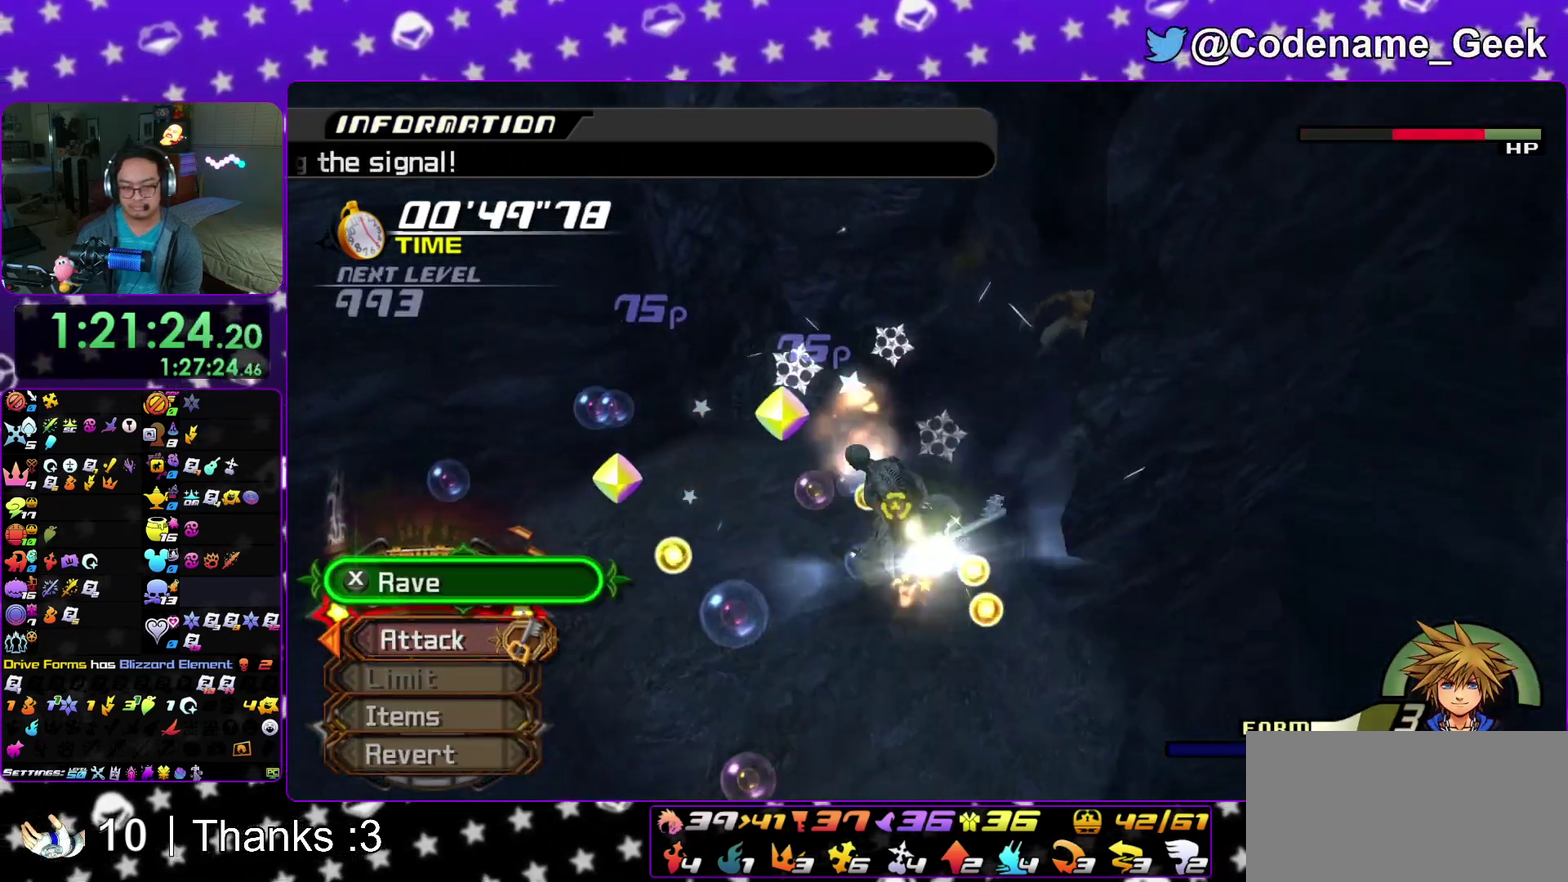
{"dt_ms": 500, "buttons": ["X"], "left_stick": "center", "right_stick": "center"}
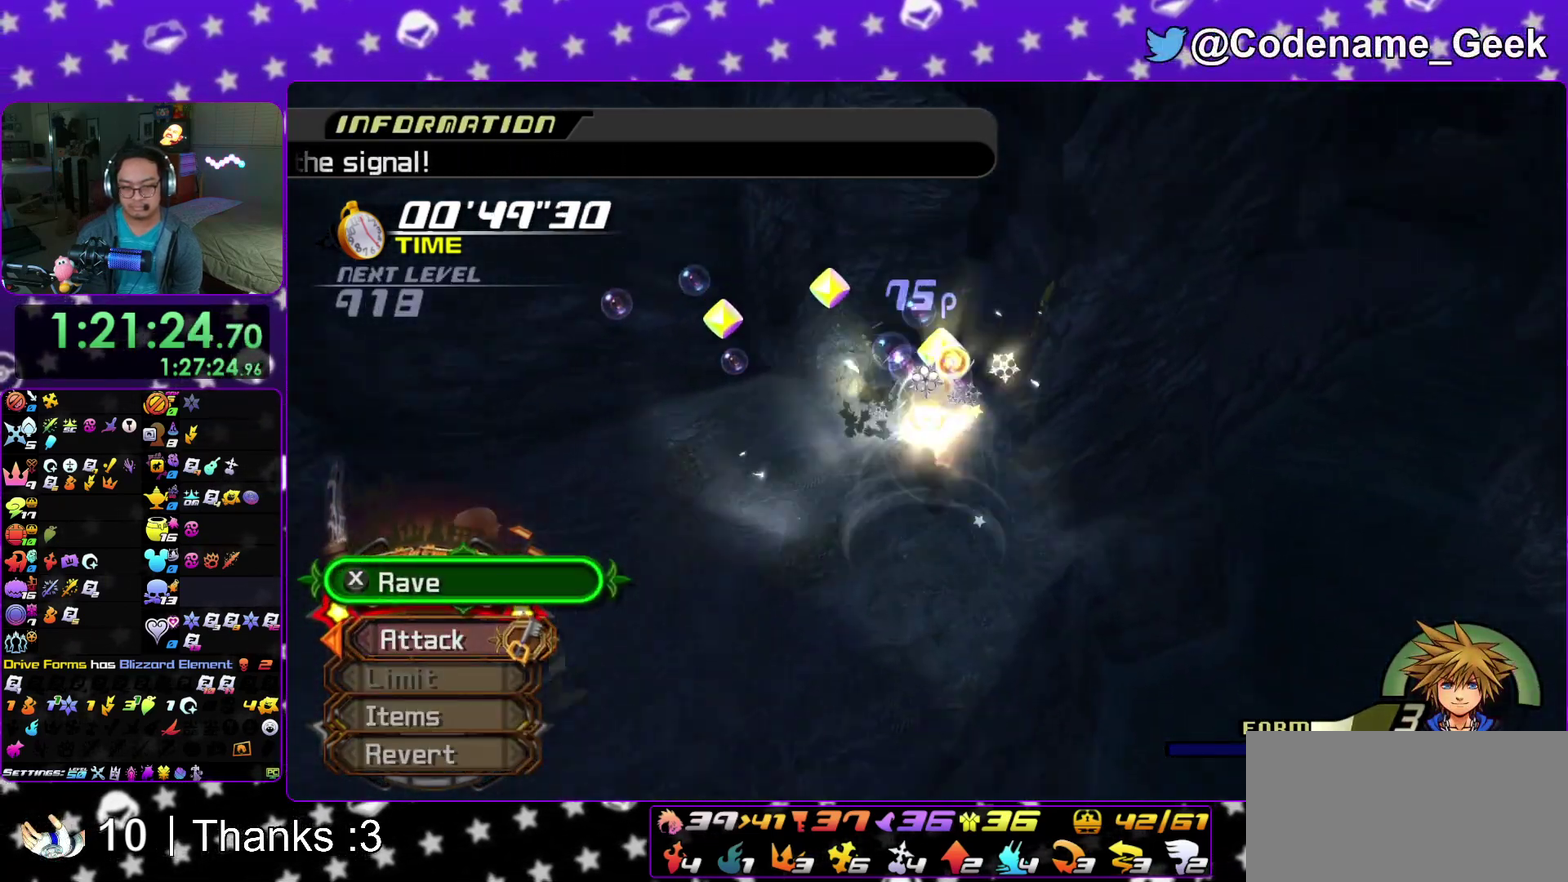
{"dt_ms": 500, "buttons": [], "left_stick": "center", "right_stick": "center"}
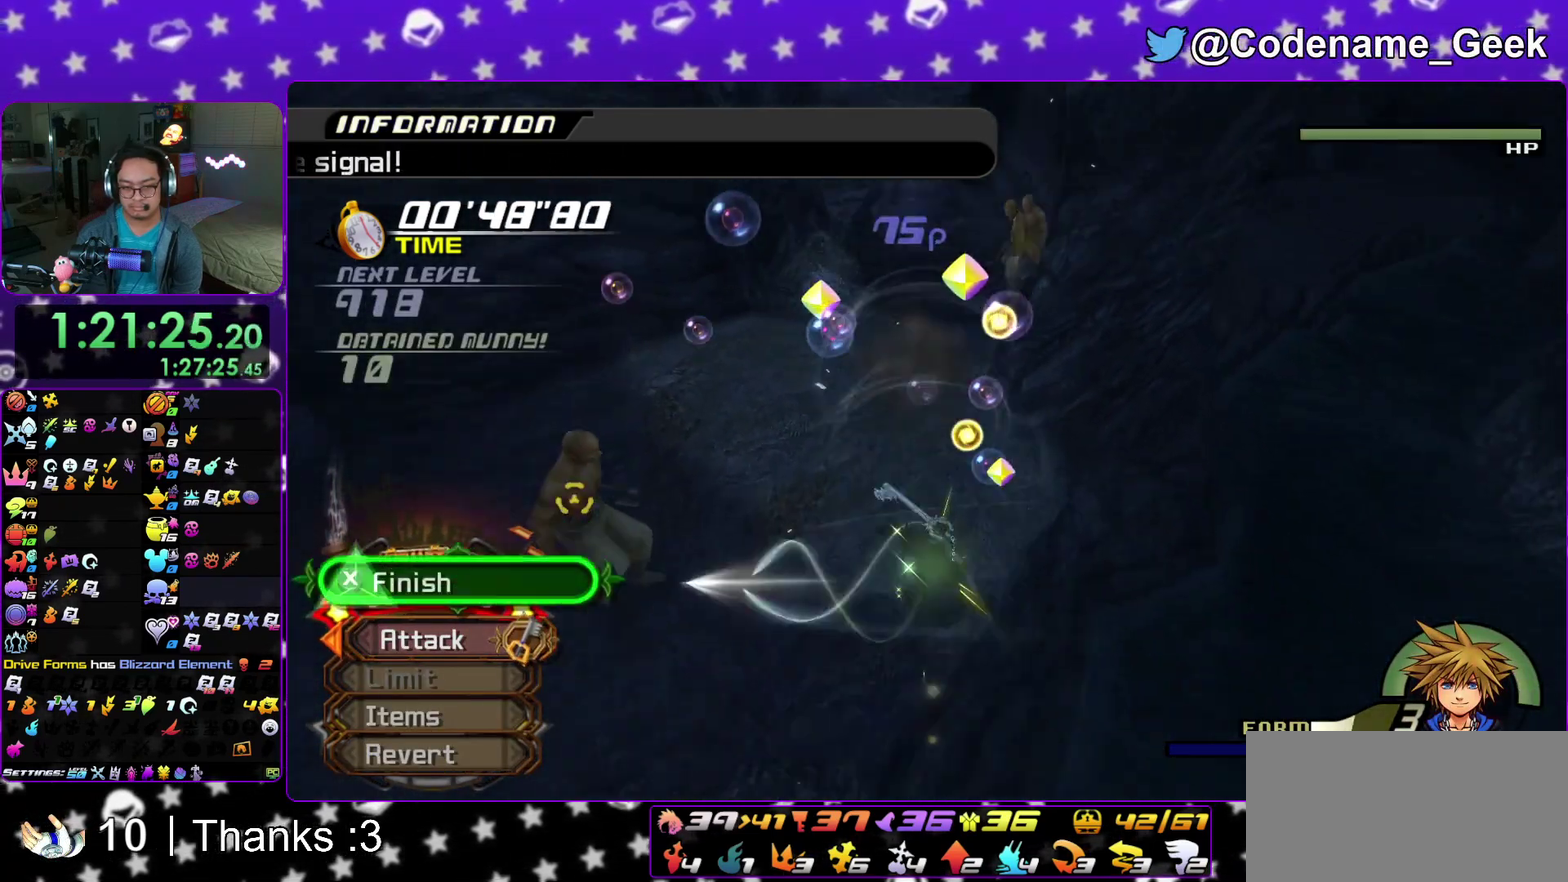
{"dt_ms": 300, "buttons": [], "left_stick": "center", "right_stick": "center", "events": []}